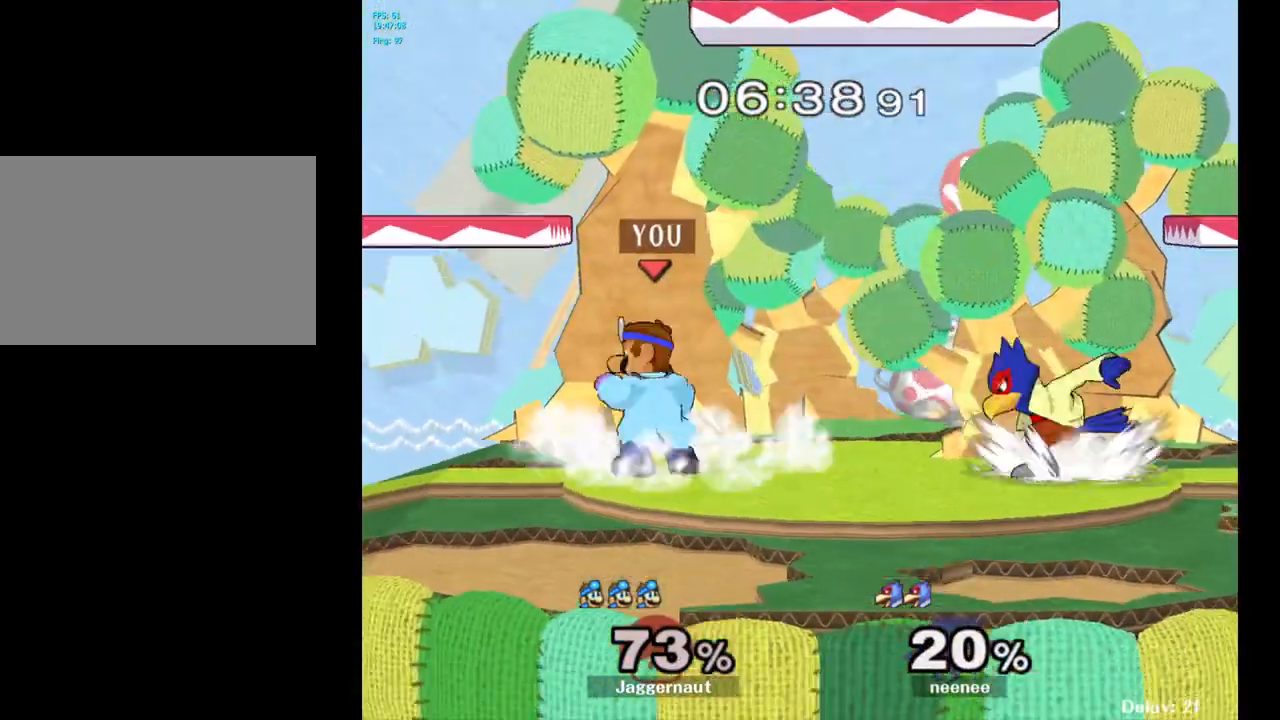
Gameplay with a controller (Nintendo layout); each line is a JSON object with the inputs held at the frame after it. "events" lists button and stick changes between this image and that frame as [ms after this image, input, new state], when the widget could be followed in between. Not read: L3 R3.
{"buttons": [], "left_stick": "center", "right_stick": "center", "events": [[200, "left_stick", "right"], [217, "Y", "down"], [283, "left_stick", "center"], [300, "Y", "up"]]}
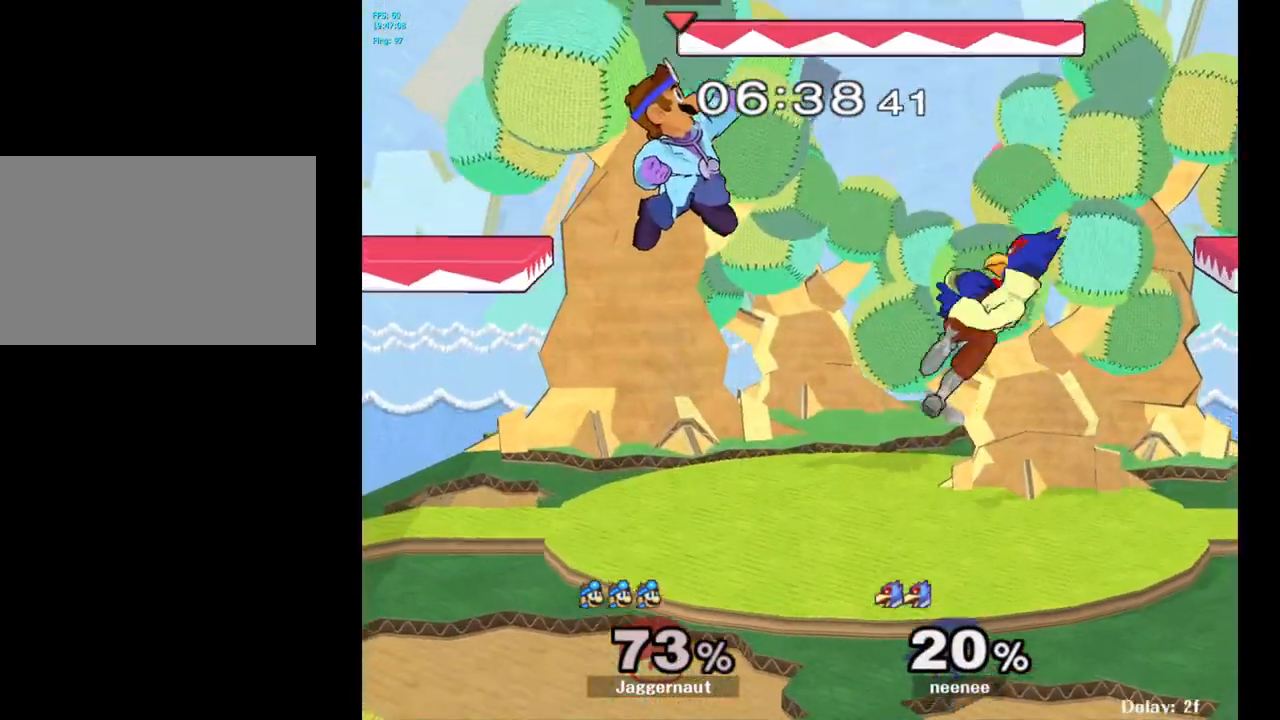
{"buttons": [], "left_stick": "right", "right_stick": "center", "events": [[133, "left_stick", "up-right"], [183, "left_stick", "right"], [333, "right_stick", "left"], [383, "right_stick", "center"]]}
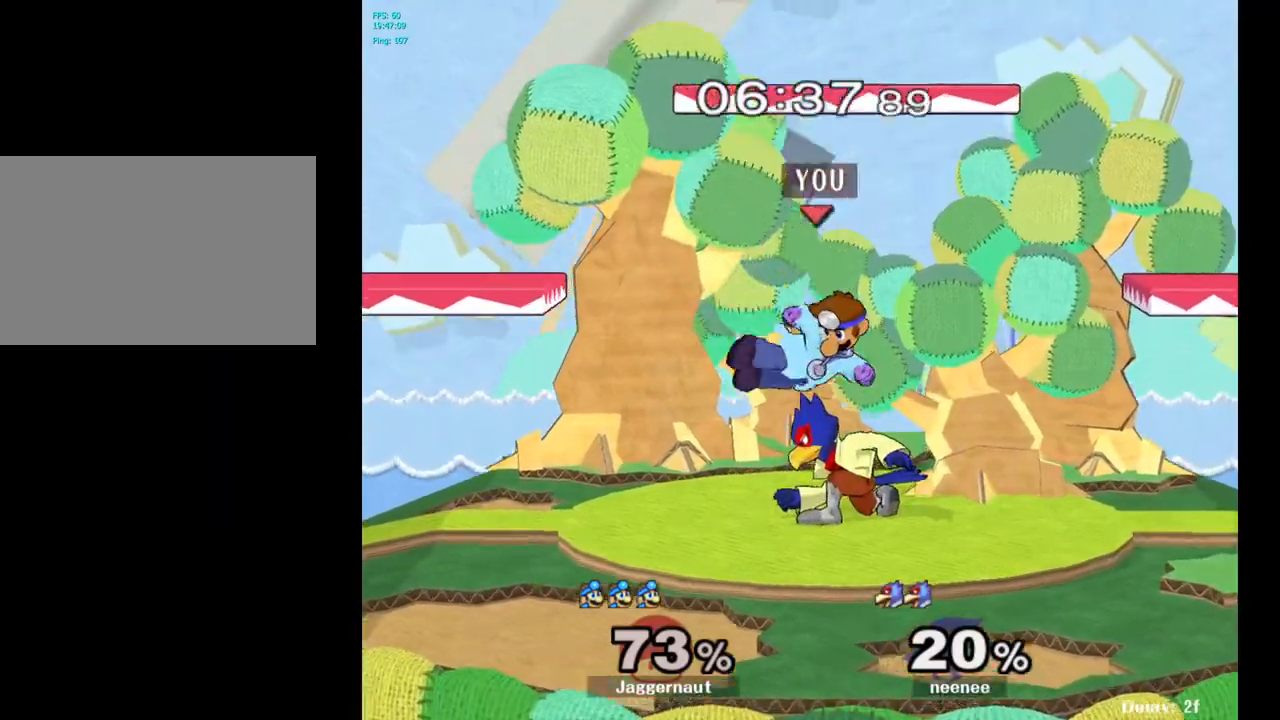
{"buttons": ["R1"], "left_stick": "center", "right_stick": "center", "events": [[217, "R1", "down"], [417, "left_stick", "center"]]}
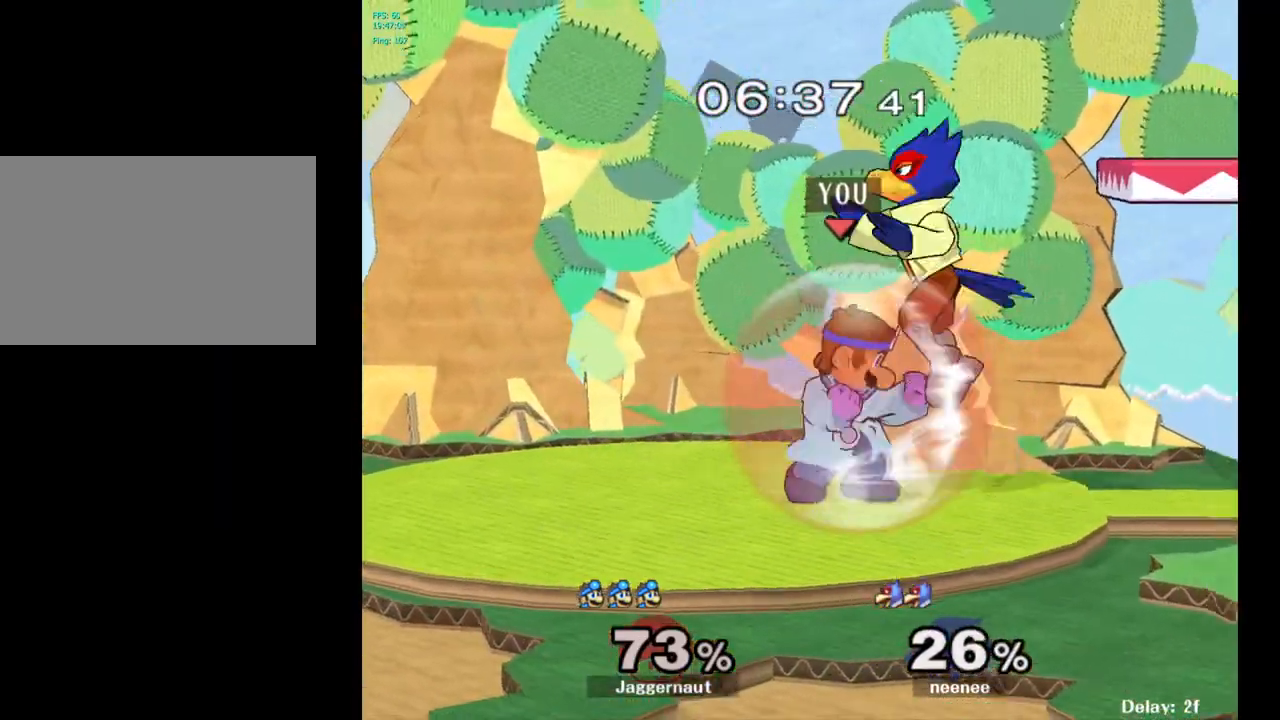
{"buttons": ["R1"], "left_stick": "center", "right_stick": "center", "events": []}
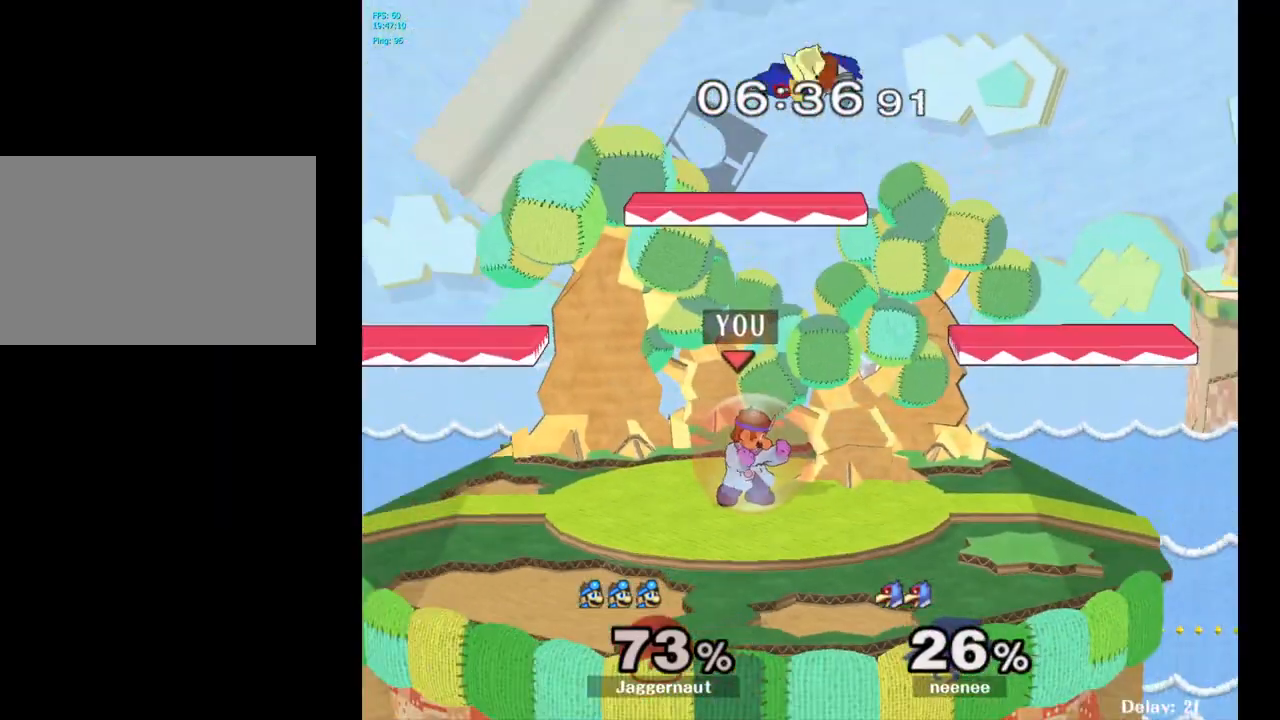
{"buttons": [], "left_stick": "up", "right_stick": "center", "events": [[150, "Y", "down"], [183, "left_stick", "up"], [283, "A", "down"], [283, "R1", "up"], [350, "Y", "up"], [467, "A", "up"], [483, "A", "down"], [500, "A", "up"]]}
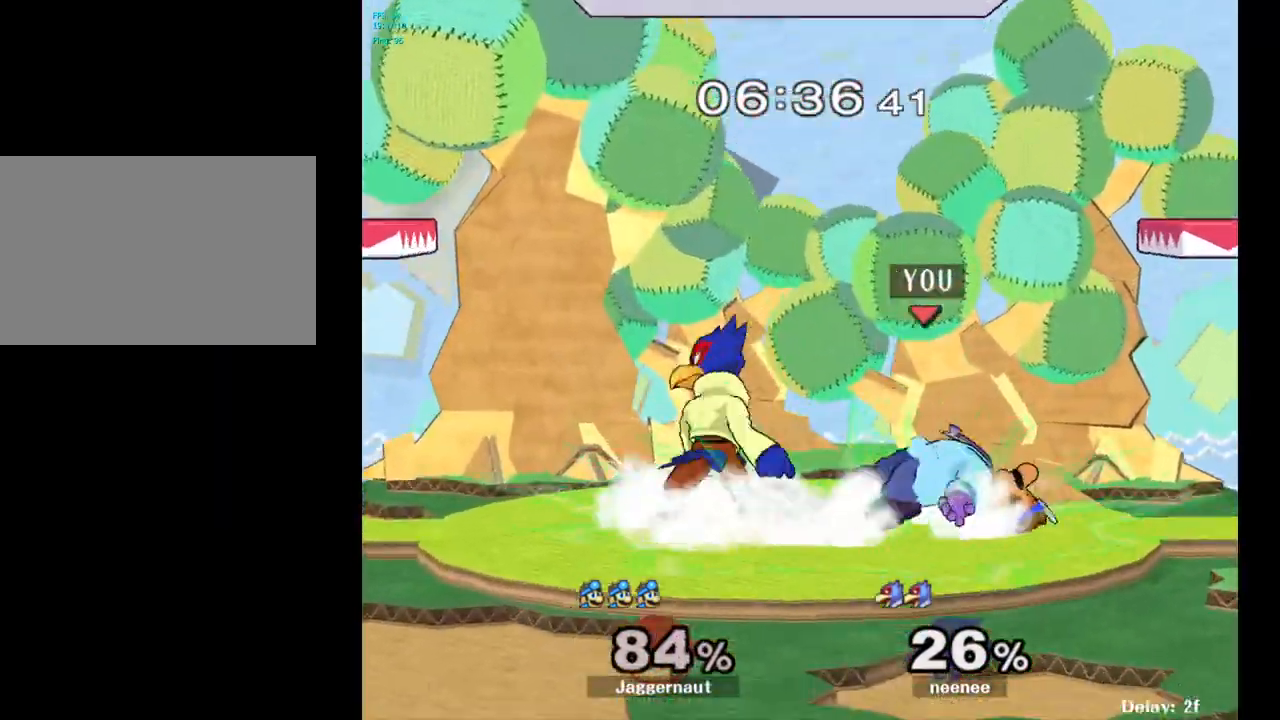
{"buttons": [], "left_stick": "center", "right_stick": "center", "events": [[150, "left_stick", "center"]]}
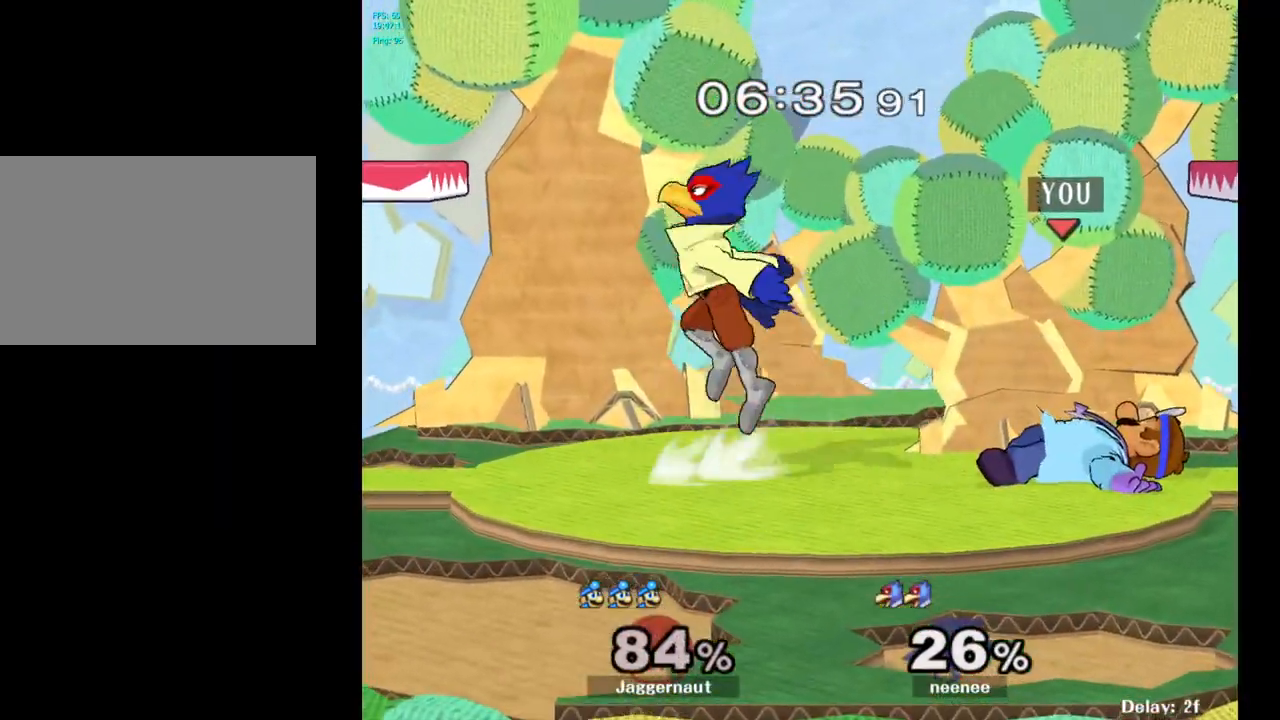
{"buttons": [], "left_stick": "right", "right_stick": "center", "events": [[433, "left_stick", "right"]]}
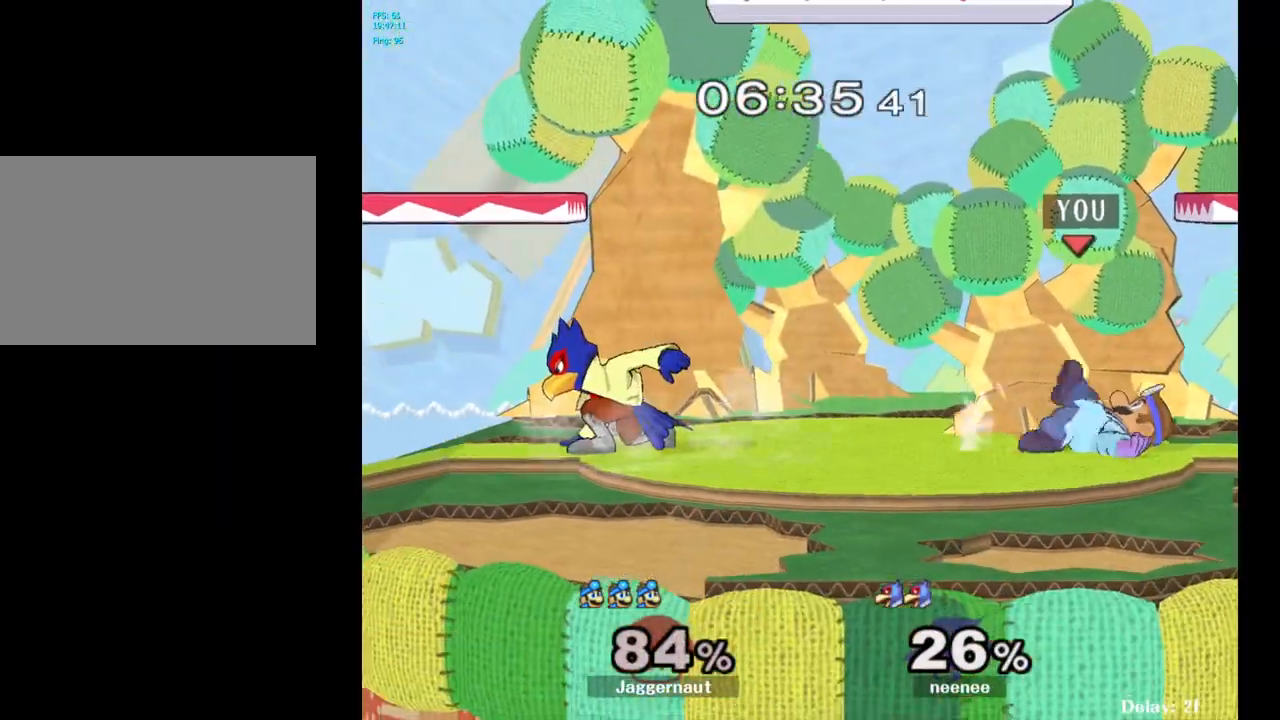
{"buttons": [], "left_stick": "center", "right_stick": "center", "events": [[250, "left_stick", "center"]]}
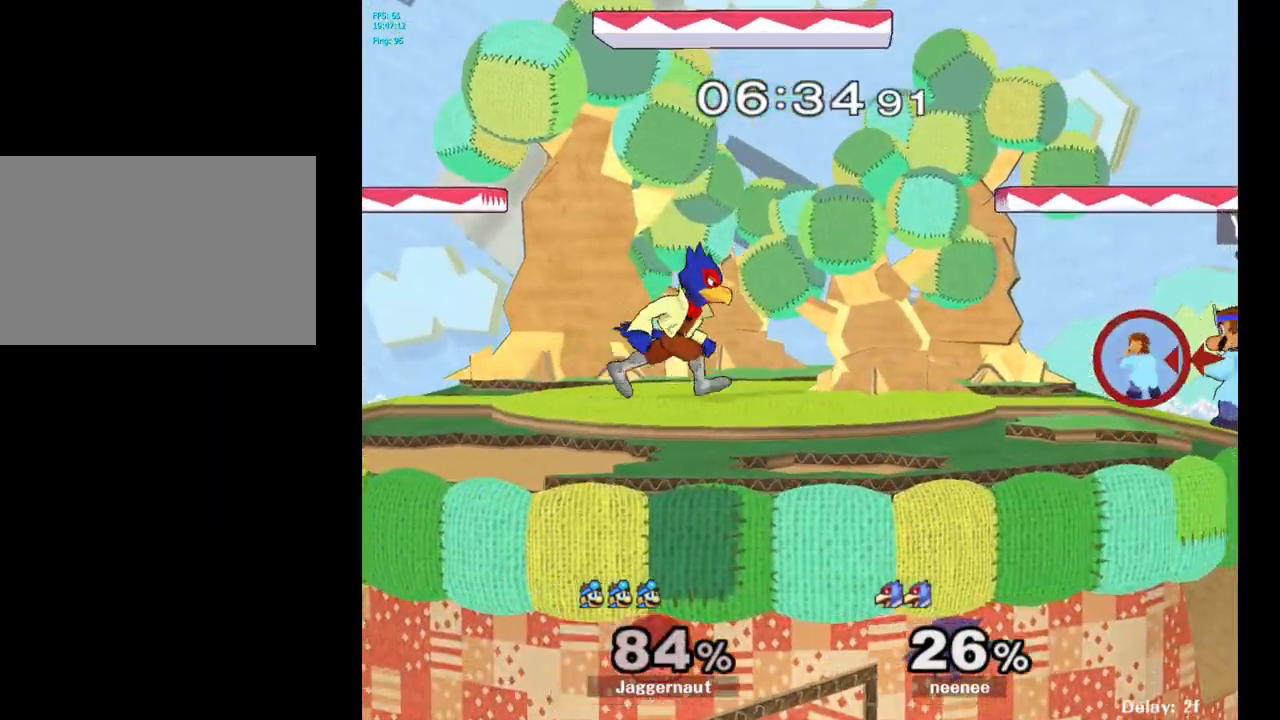
{"buttons": ["Y"], "left_stick": "left", "right_stick": "center", "events": [[200, "Y", "down"], [483, "left_stick", "left"]]}
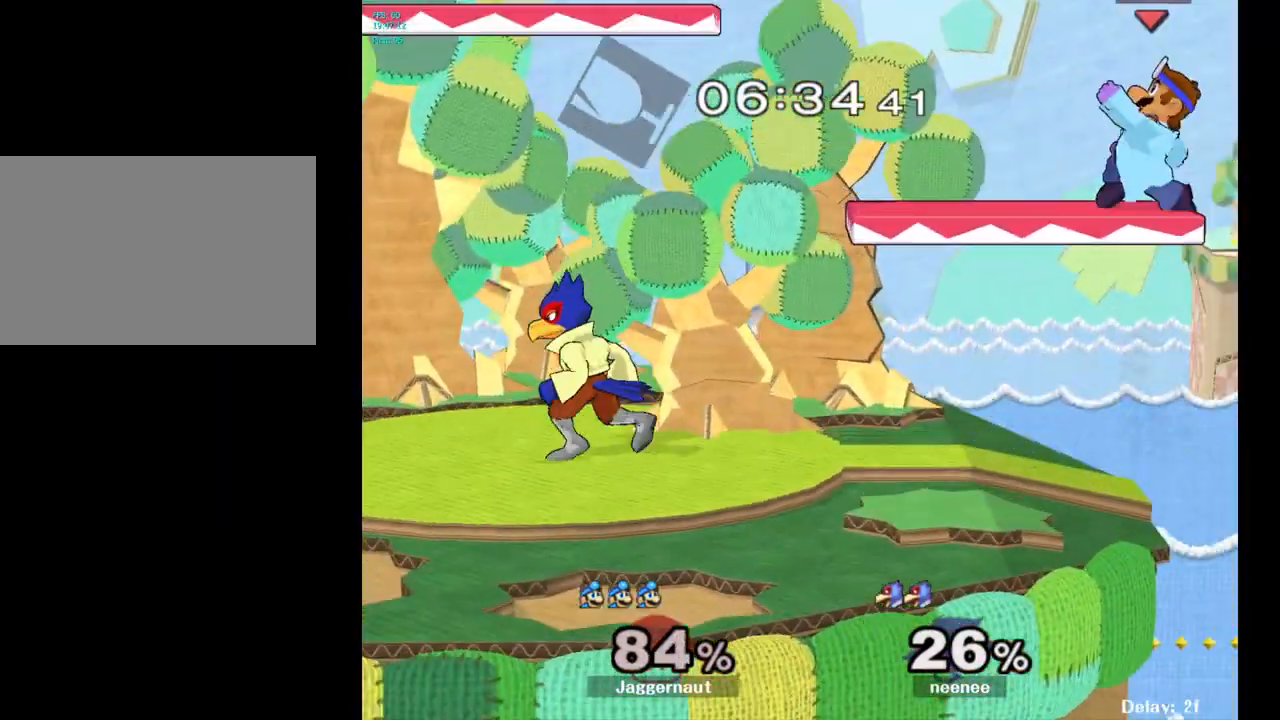
{"buttons": ["Y"], "left_stick": "down-left", "right_stick": "center", "events": [[33, "R1", "down"], [50, "Y", "up"], [167, "R1", "up"], [217, "left_stick", "center"], [300, "left_stick", "left"], [367, "Y", "down"], [483, "left_stick", "down-left"]]}
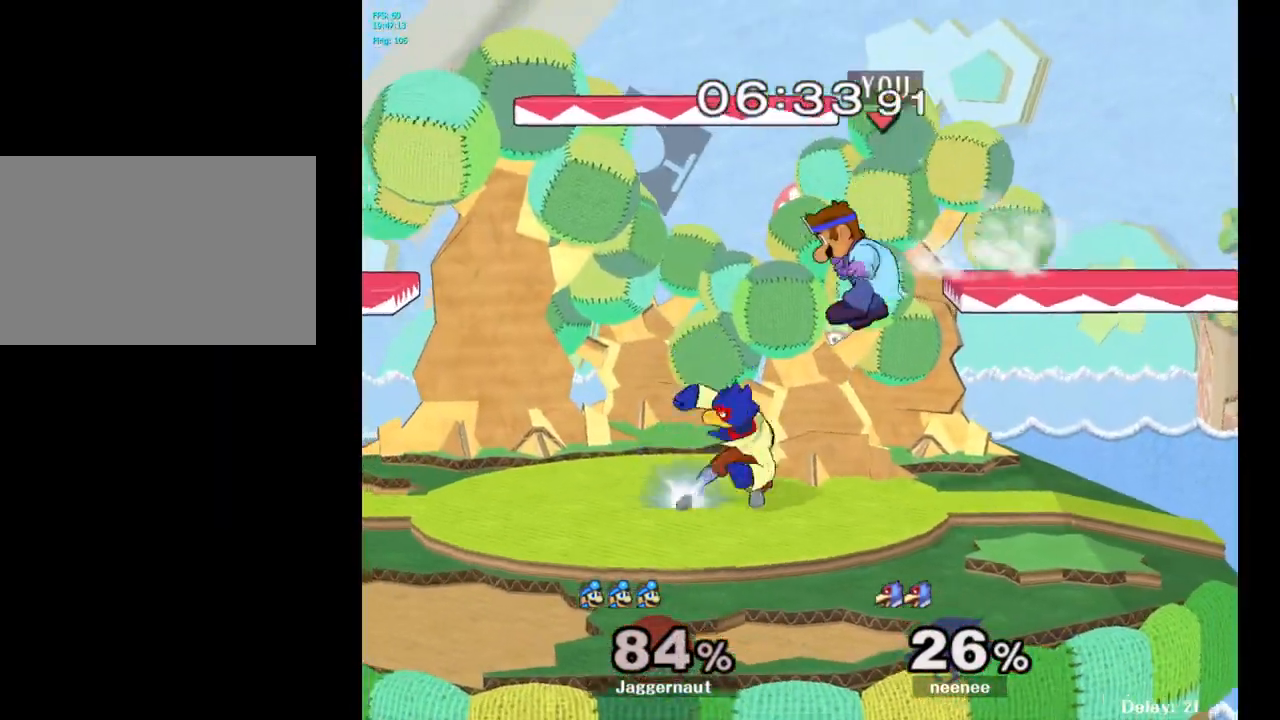
{"buttons": [], "left_stick": "center", "right_stick": "center", "events": [[83, "R1", "down"], [150, "Y", "up"], [217, "left_stick", "center"], [233, "R1", "up"]]}
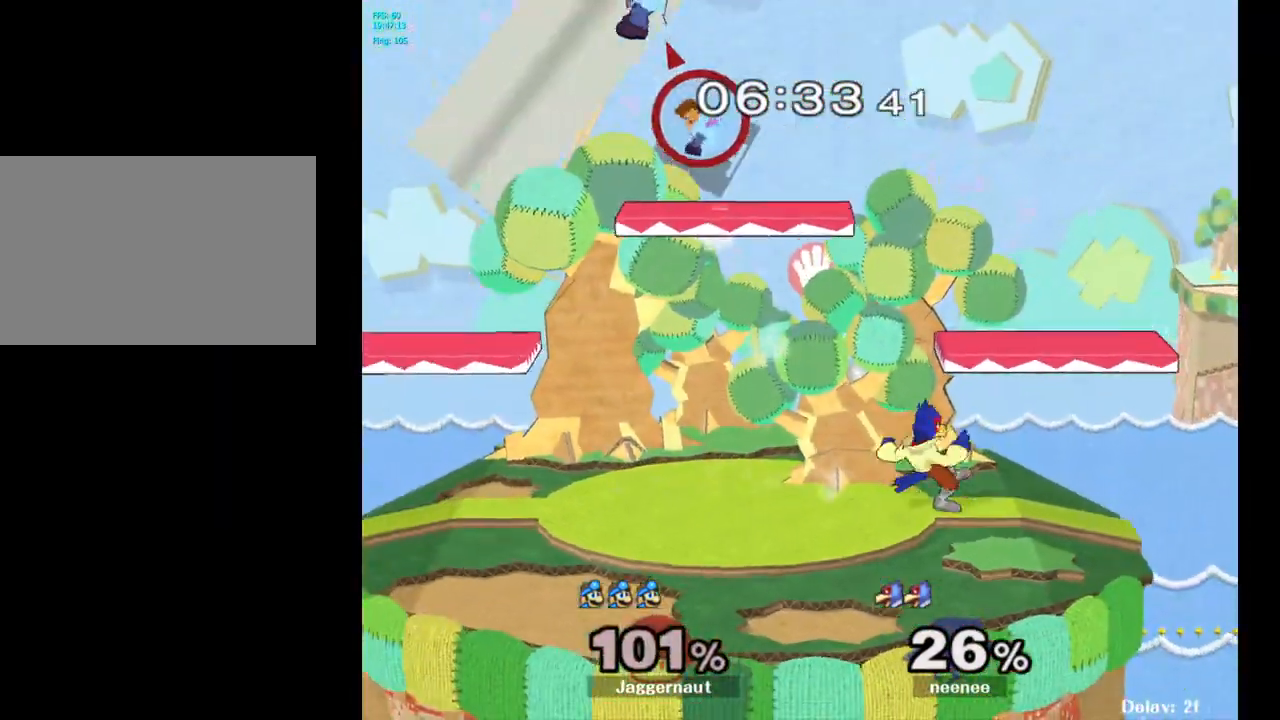
{"buttons": [], "left_stick": "center", "right_stick": "center", "events": [[333, "left_stick", "right"], [483, "left_stick", "center"]]}
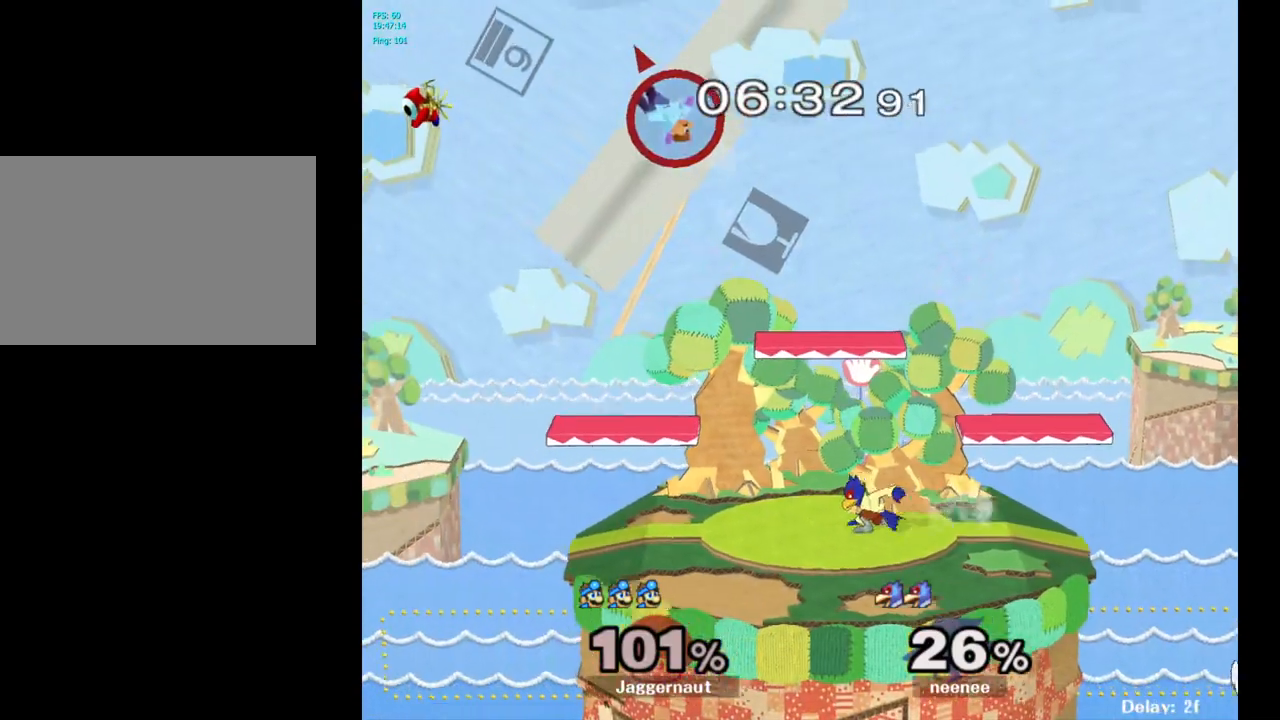
{"buttons": [], "left_stick": "right", "right_stick": "center", "events": [[467, "left_stick", "right"]]}
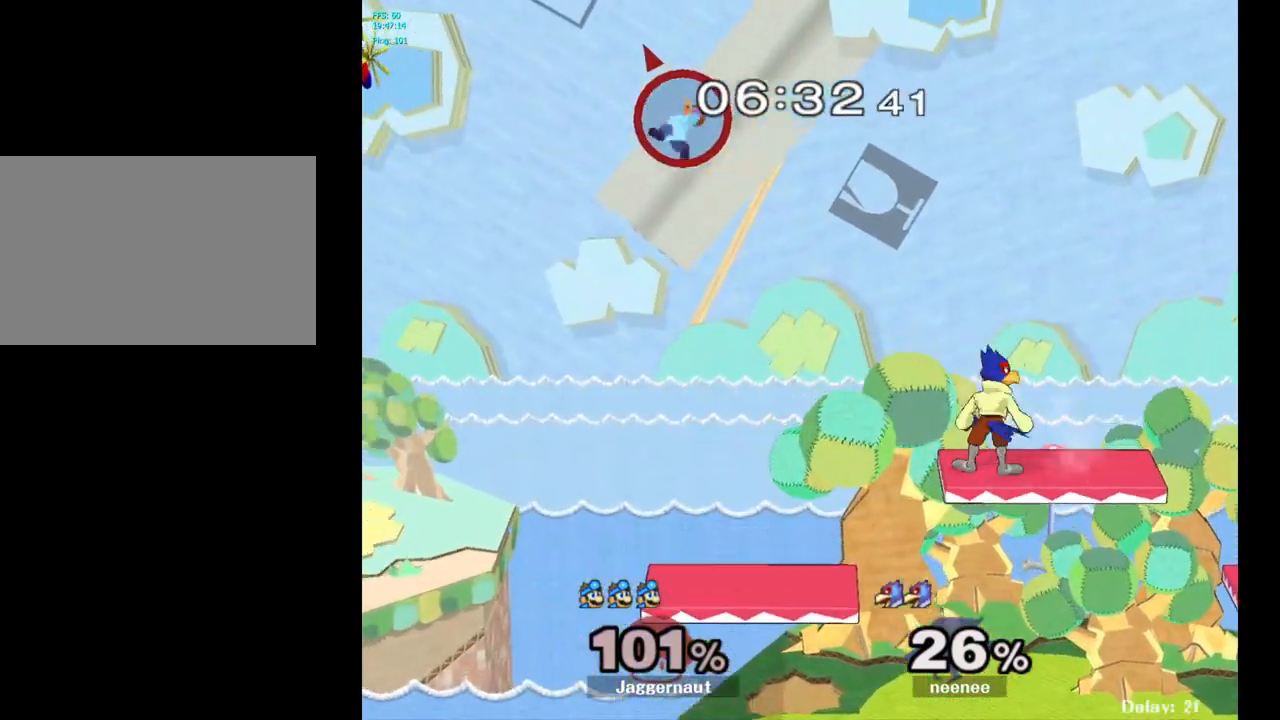
{"buttons": [], "left_stick": "left", "right_stick": "center", "events": [[317, "left_stick", "center"], [483, "left_stick", "left"]]}
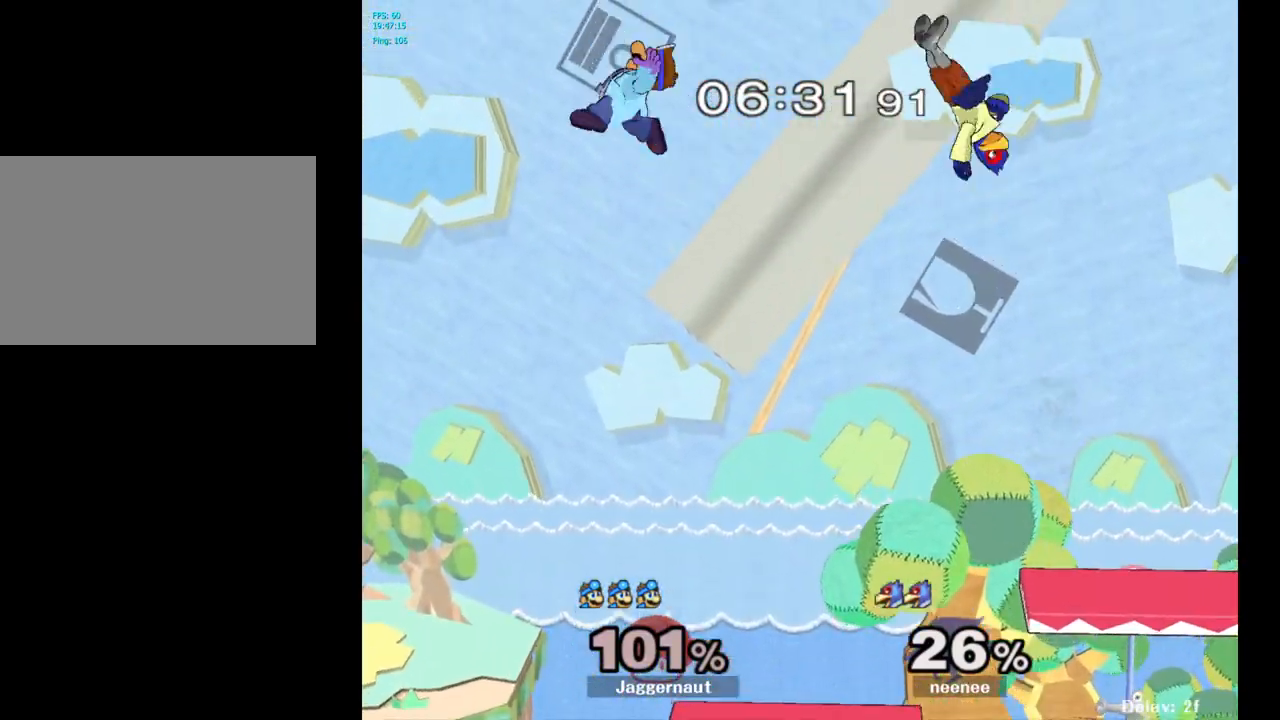
{"buttons": [], "left_stick": "right", "right_stick": "center", "events": [[150, "left_stick", "right"], [167, "Y", "down"], [183, "Y", "up"], [200, "Y", "down"], [400, "Y", "up"]]}
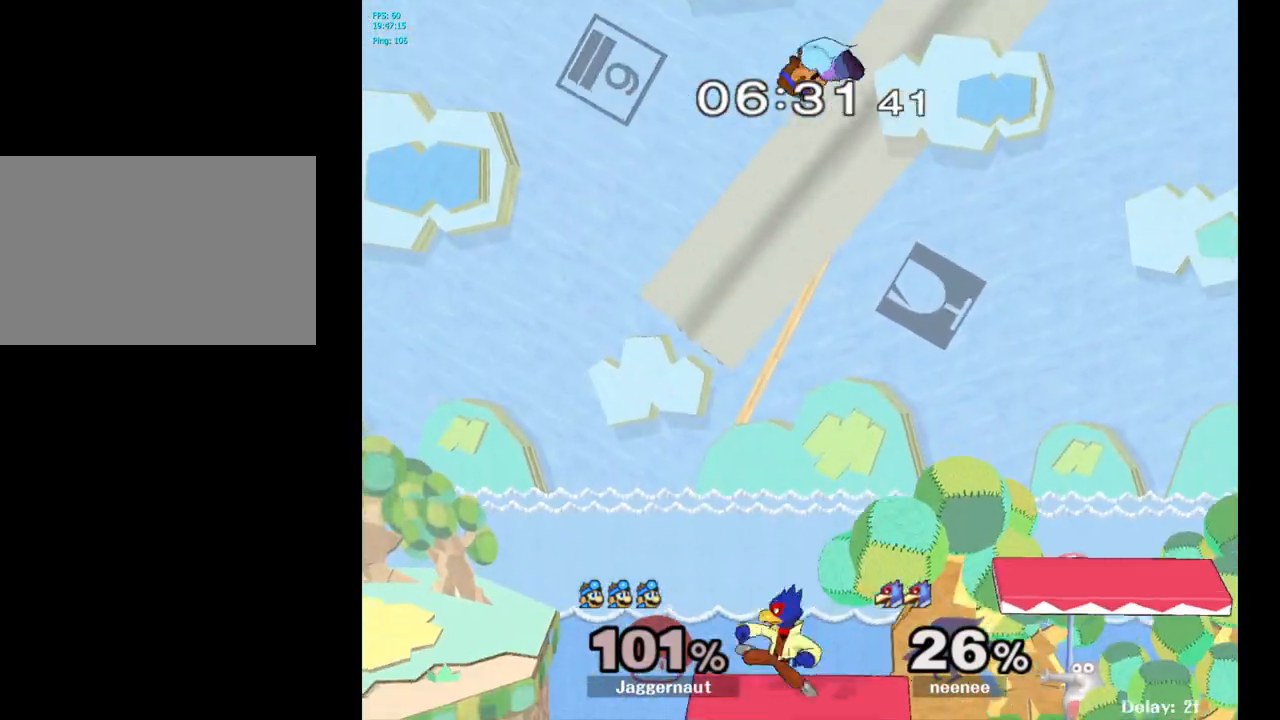
{"buttons": [], "left_stick": "down-right", "right_stick": "center", "events": [[33, "left_stick", "center"], [267, "left_stick", "up-left"], [317, "left_stick", "left"], [433, "right_stick", "down-left"], [483, "left_stick", "down-right"], [483, "right_stick", "center"]]}
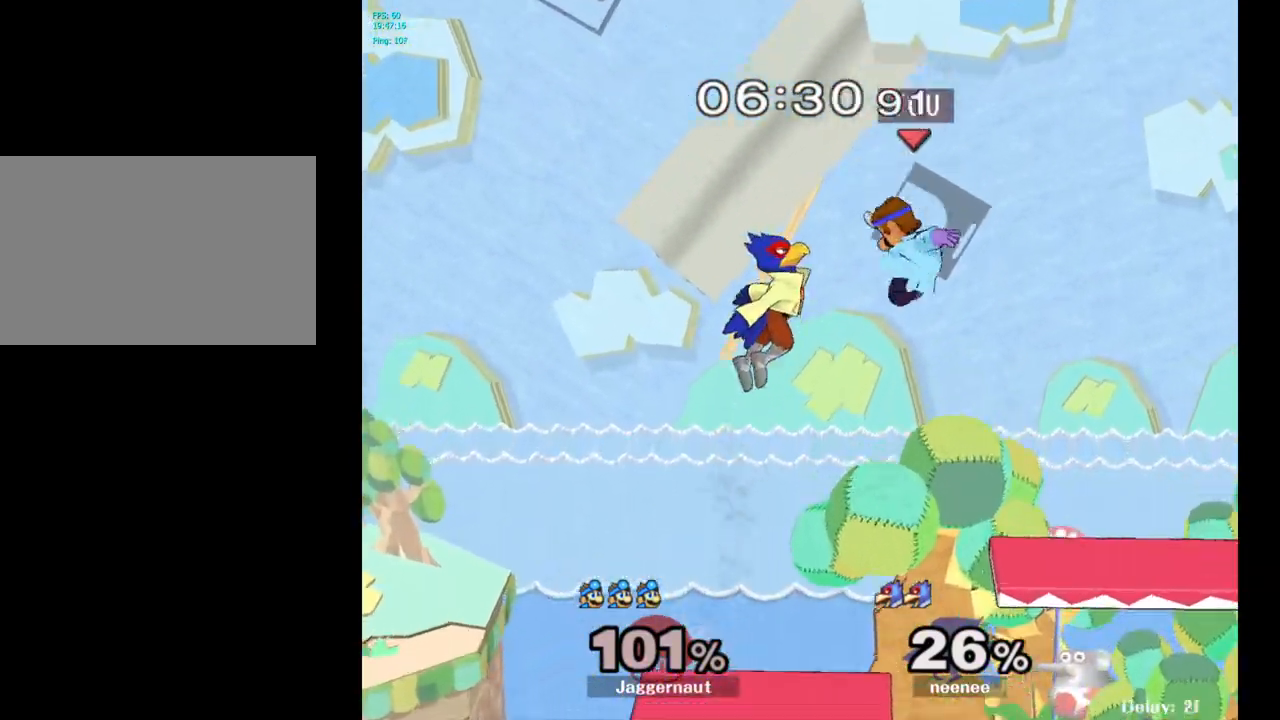
{"buttons": [], "left_stick": "right", "right_stick": "center", "events": [[17, "left_stick", "right"]]}
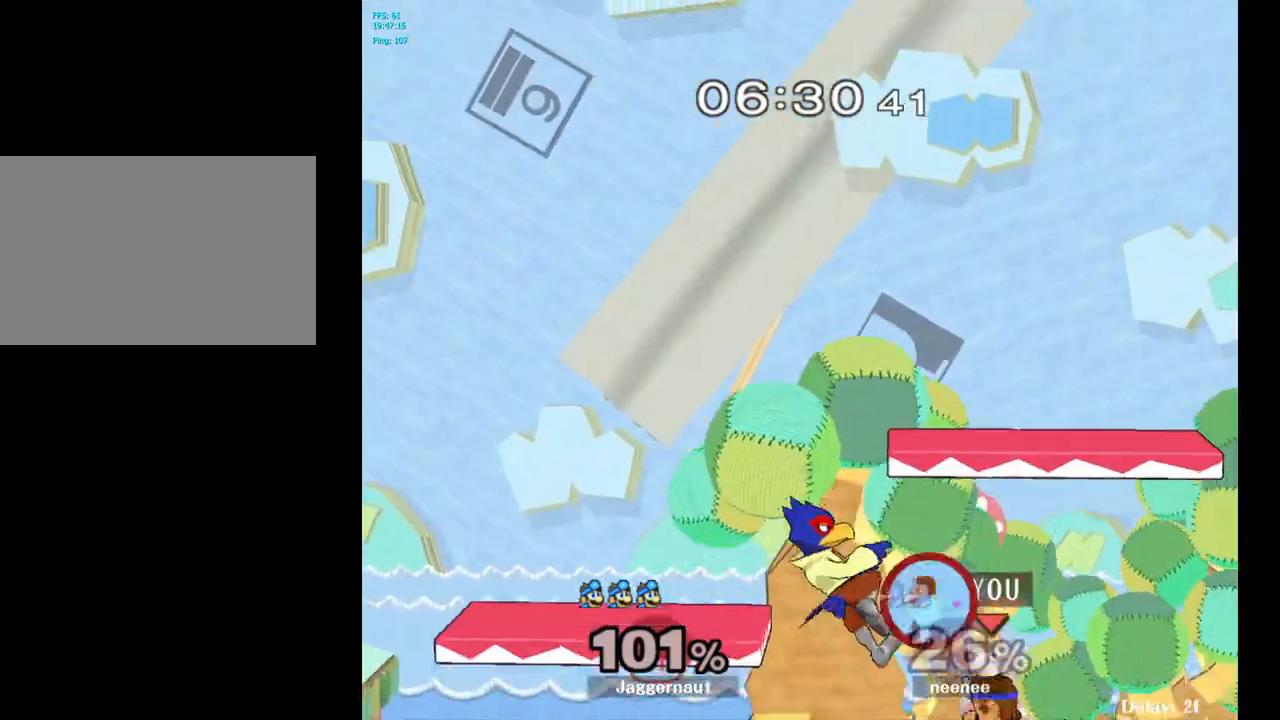
{"buttons": [], "left_stick": "down-left", "right_stick": "center", "events": [[167, "left_stick", "up"], [233, "left_stick", "left"], [267, "A", "down"], [283, "left_stick", "down-left"], [350, "A", "up"]]}
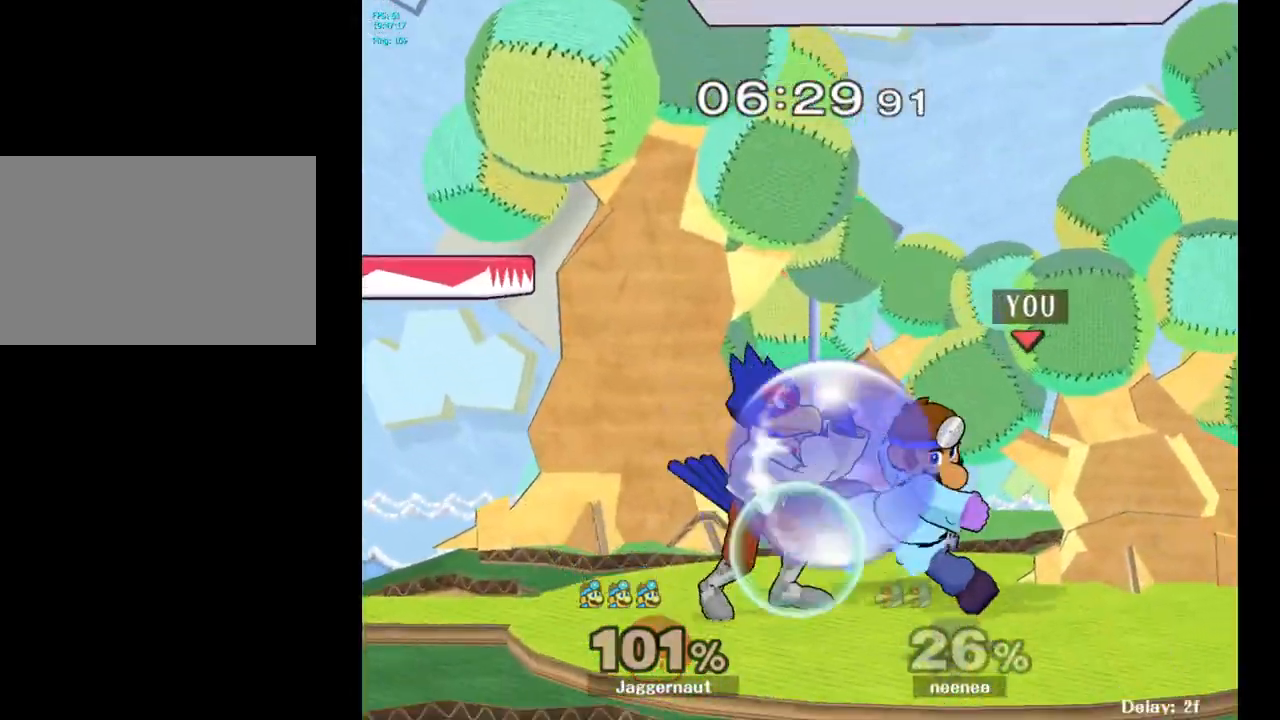
{"buttons": [], "left_stick": "center", "right_stick": "center", "events": [[100, "left_stick", "center"], [333, "A", "down"], [417, "A", "up"]]}
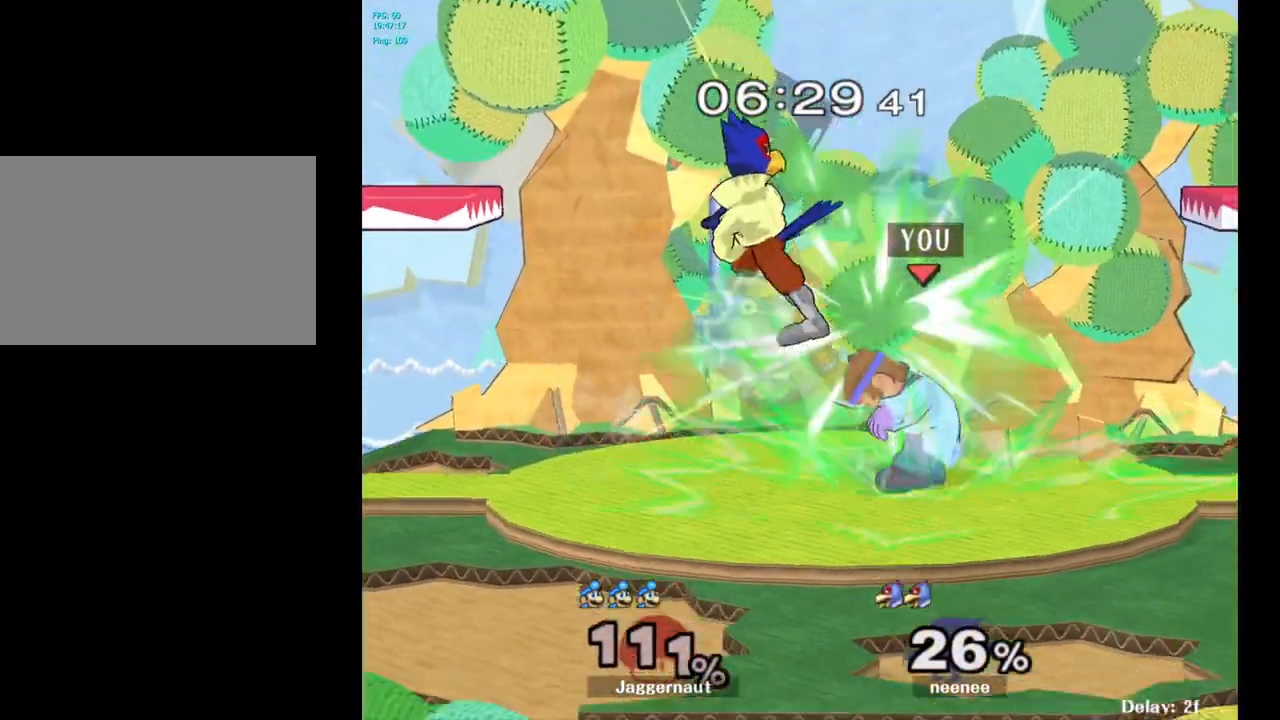
{"buttons": [], "left_stick": "center", "right_stick": "center", "events": [[117, "left_stick", "right"], [300, "left_stick", "center"]]}
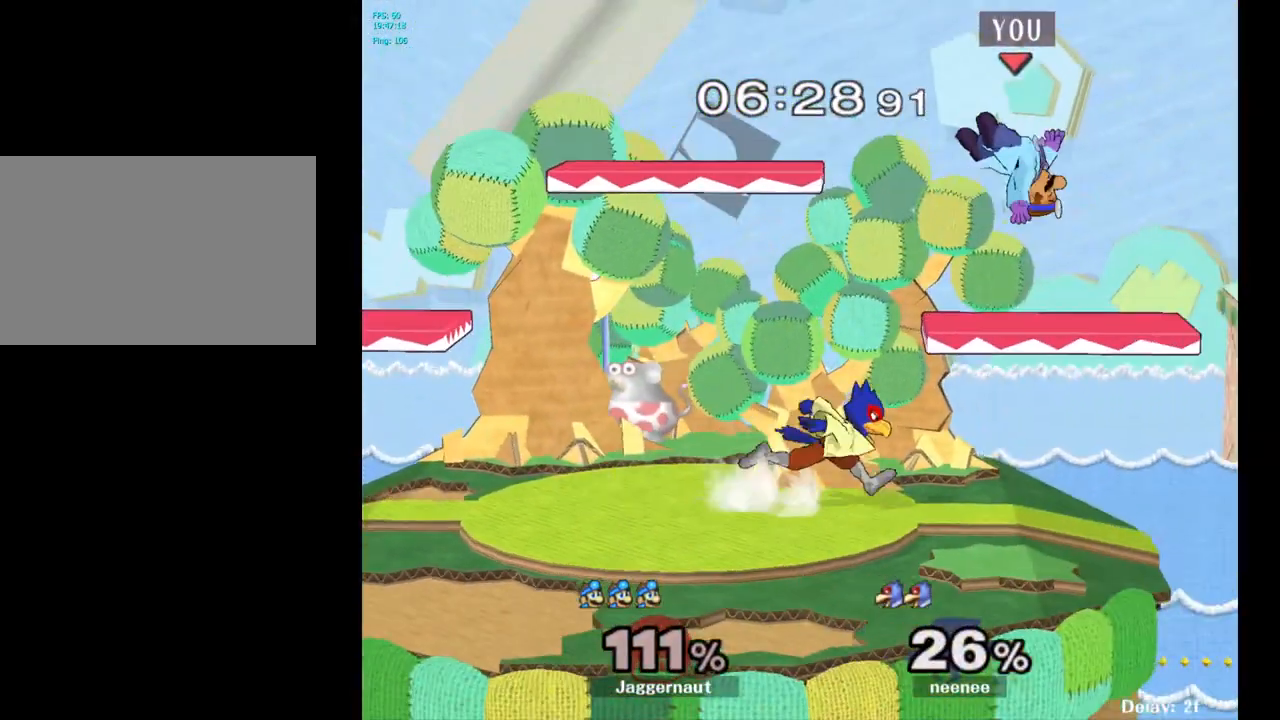
{"buttons": ["R1"], "left_stick": "left", "right_stick": "center", "events": [[50, "left_stick", "up-right"], [150, "left_stick", "center"], [217, "left_stick", "left"], [317, "R1", "down"]]}
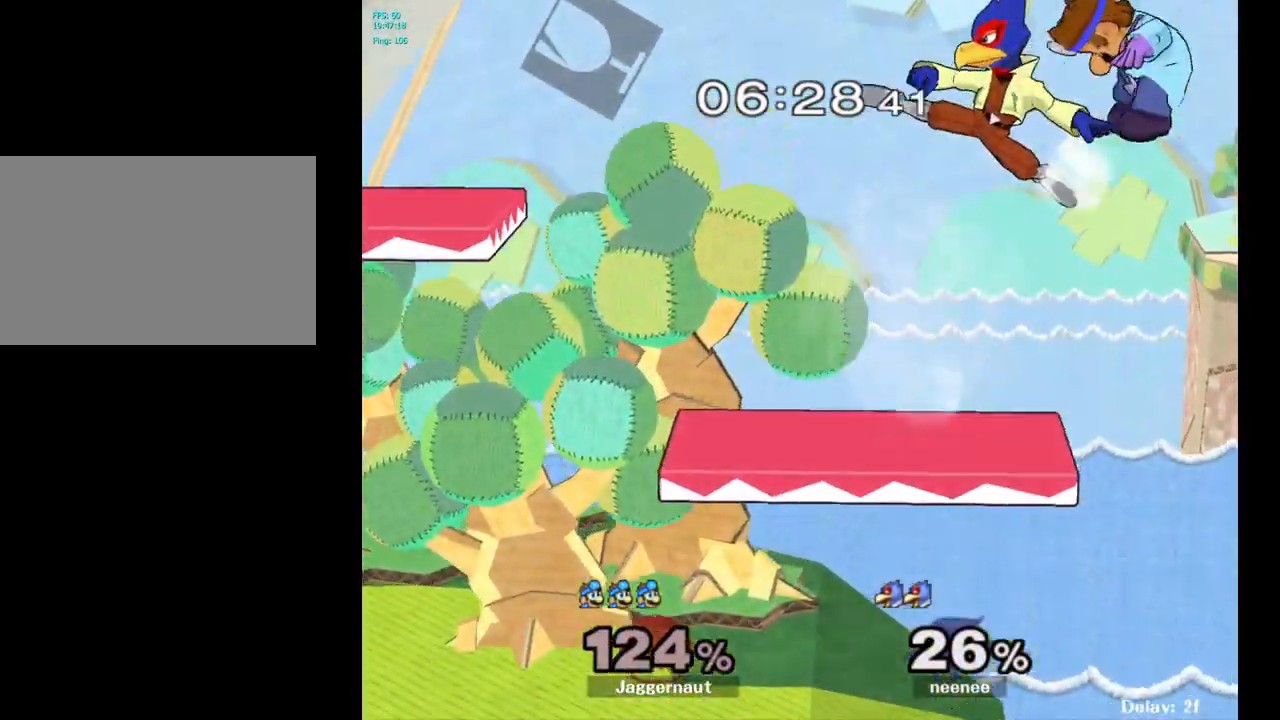
{"buttons": ["Y"], "left_stick": "left", "right_stick": "center", "events": [[183, "R1", "up"], [433, "Y", "down"]]}
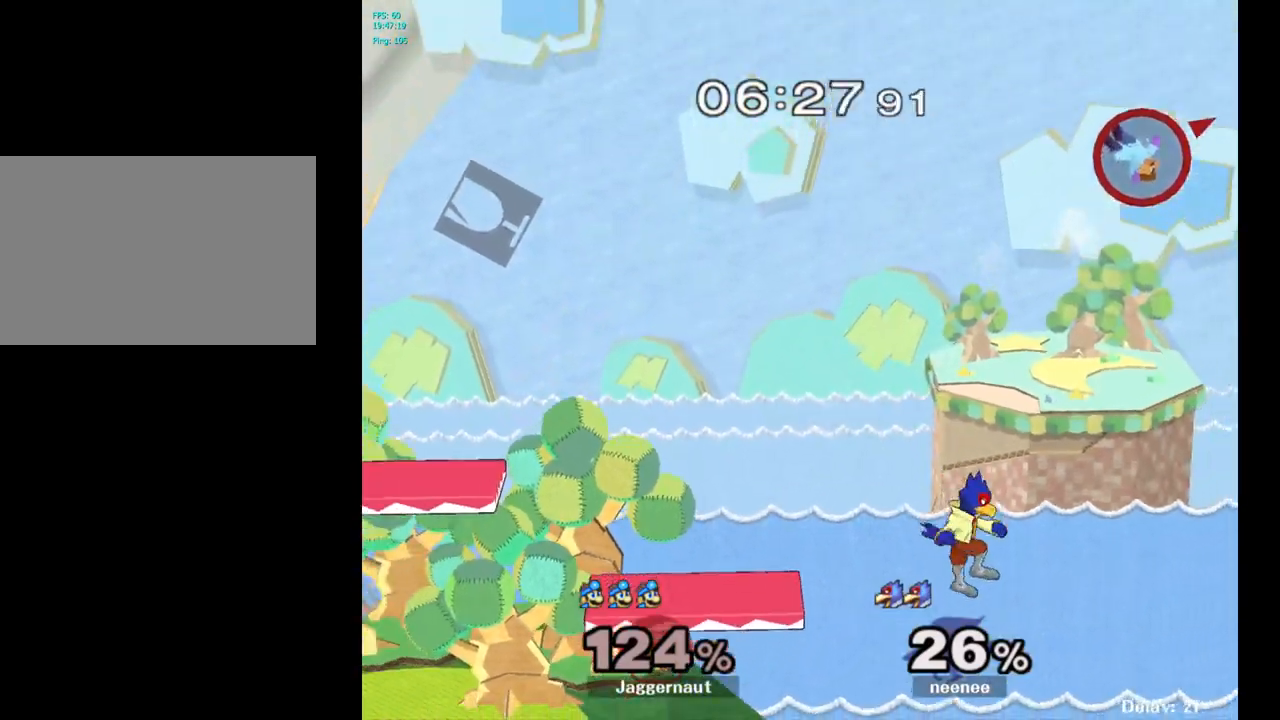
{"buttons": [], "left_stick": "left", "right_stick": "center", "events": [[17, "Y", "up"], [83, "Y", "down"], [167, "Y", "up"], [233, "Y", "down"], [300, "Y", "up"], [383, "Y", "down"], [483, "Y", "up"]]}
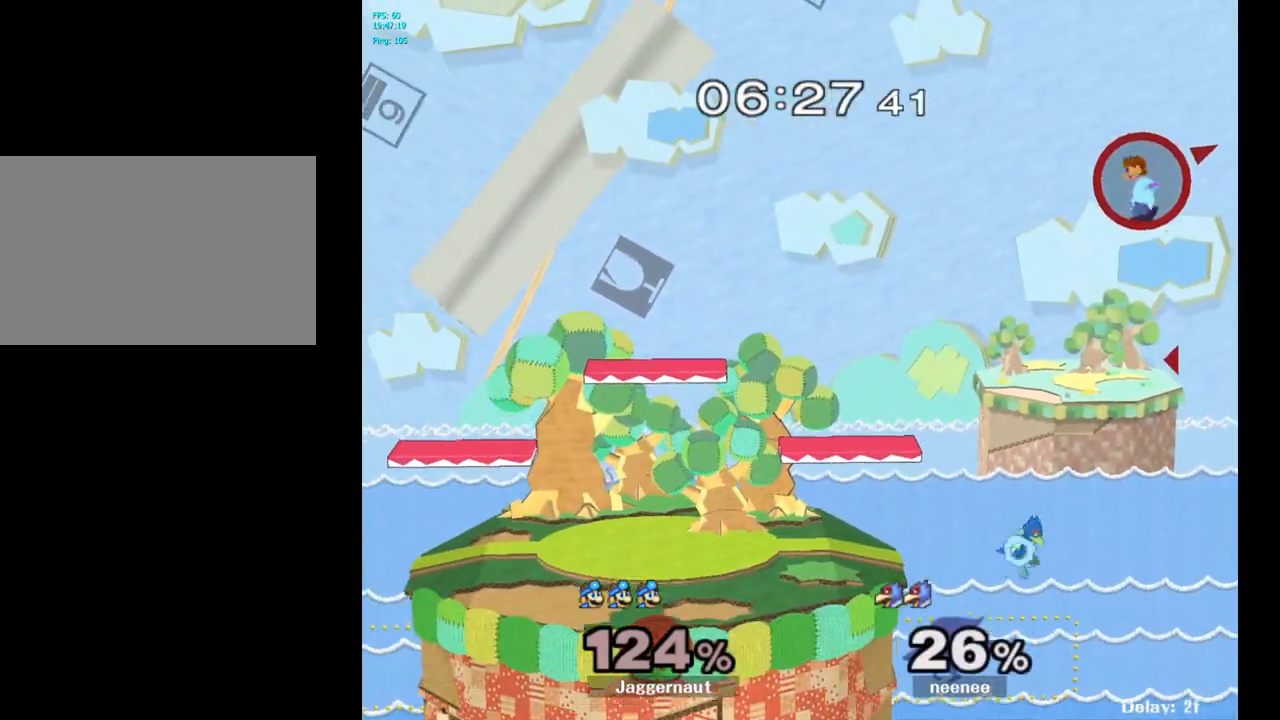
{"buttons": [], "left_stick": "left", "right_stick": "center", "events": [[50, "Y", "down"], [150, "Y", "up"], [217, "Y", "down"], [333, "Y", "up"]]}
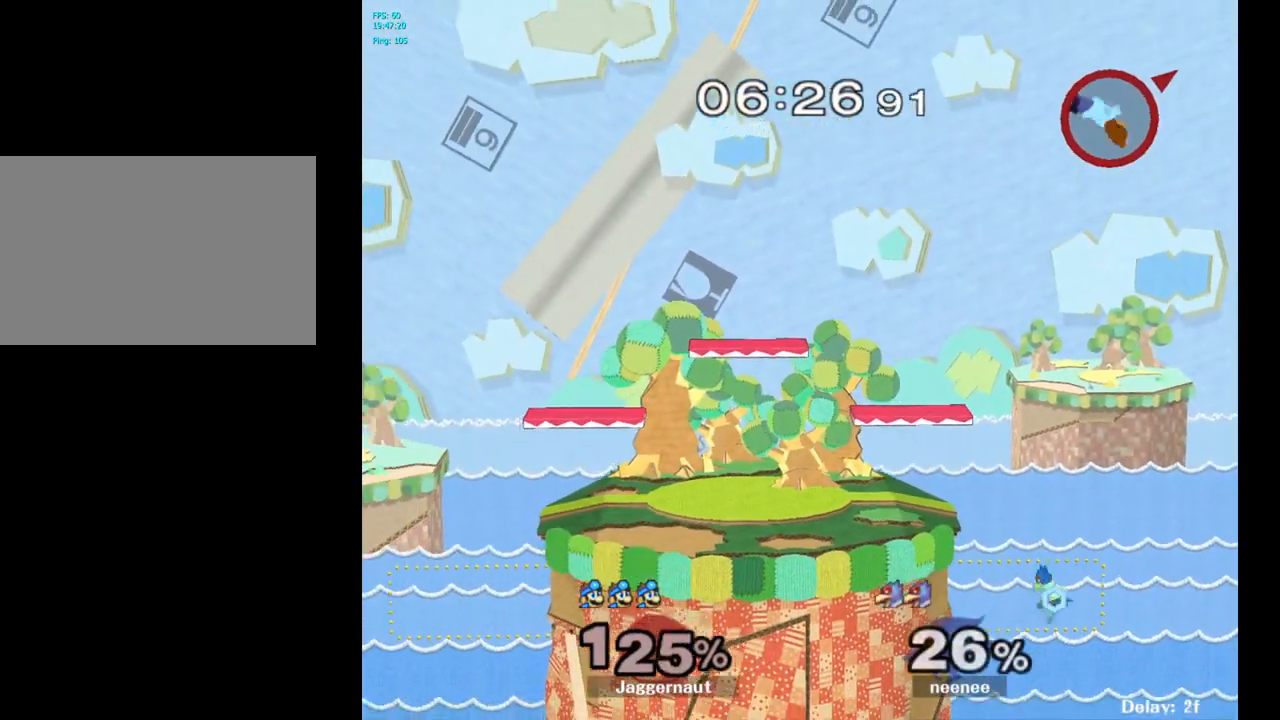
{"buttons": [], "left_stick": "left", "right_stick": "center", "events": []}
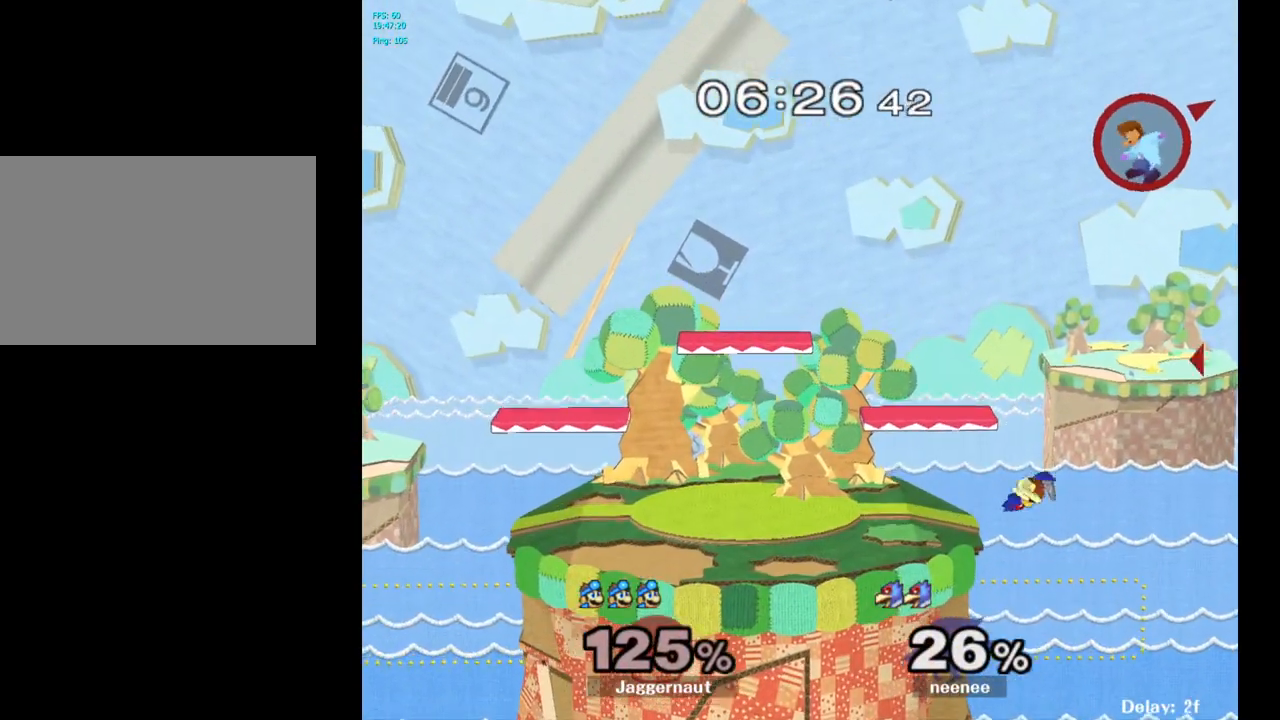
{"buttons": [], "left_stick": "left", "right_stick": "center", "events": []}
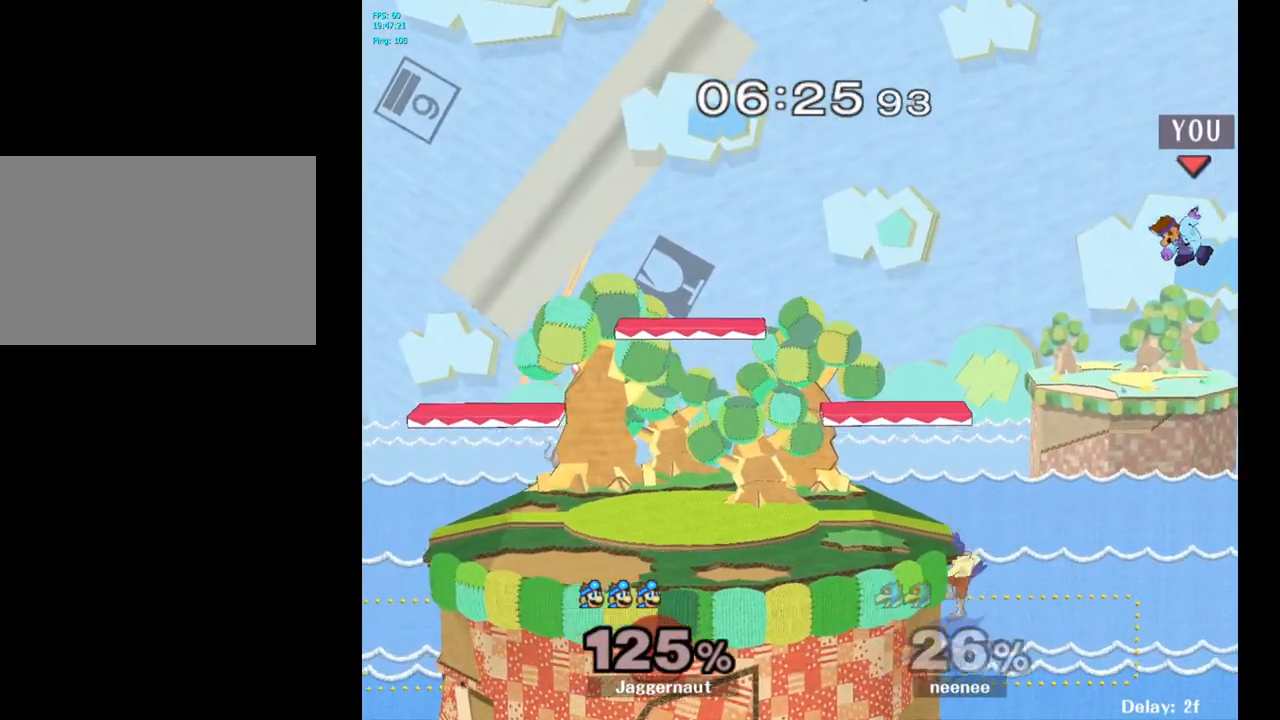
{"buttons": [], "left_stick": "left", "right_stick": "center", "events": []}
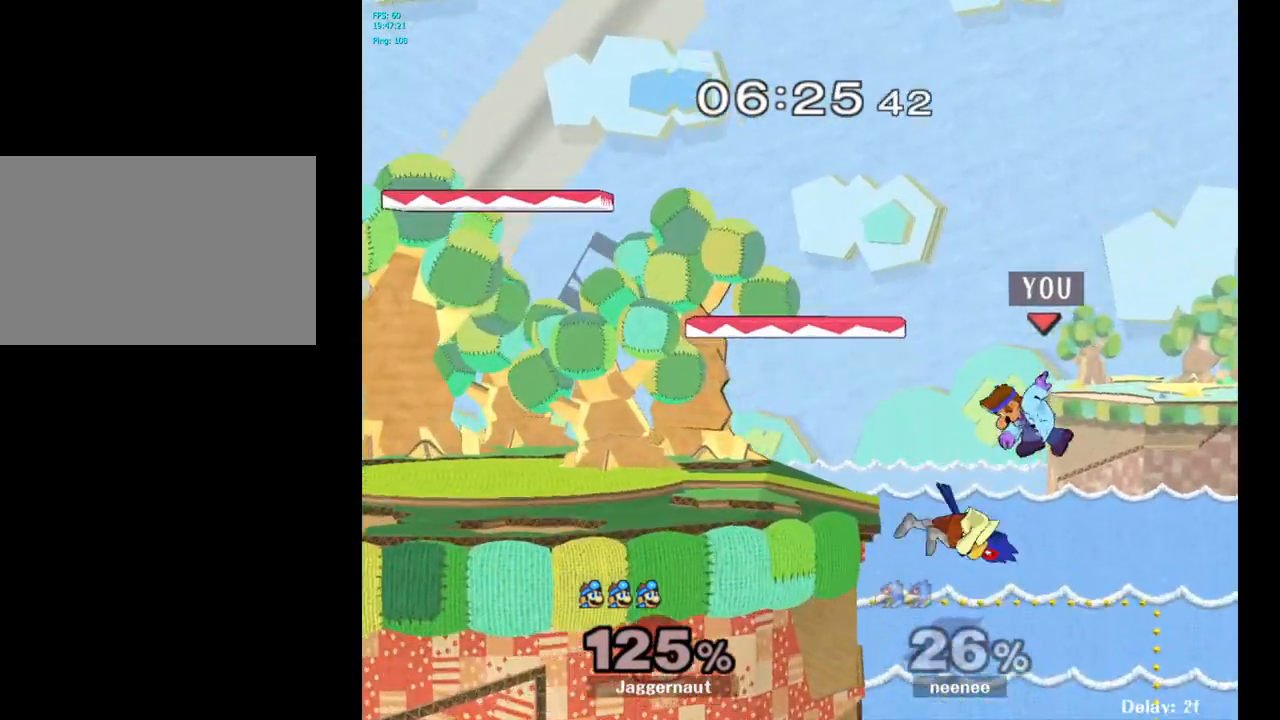
{"buttons": [], "left_stick": "left", "right_stick": "center", "events": []}
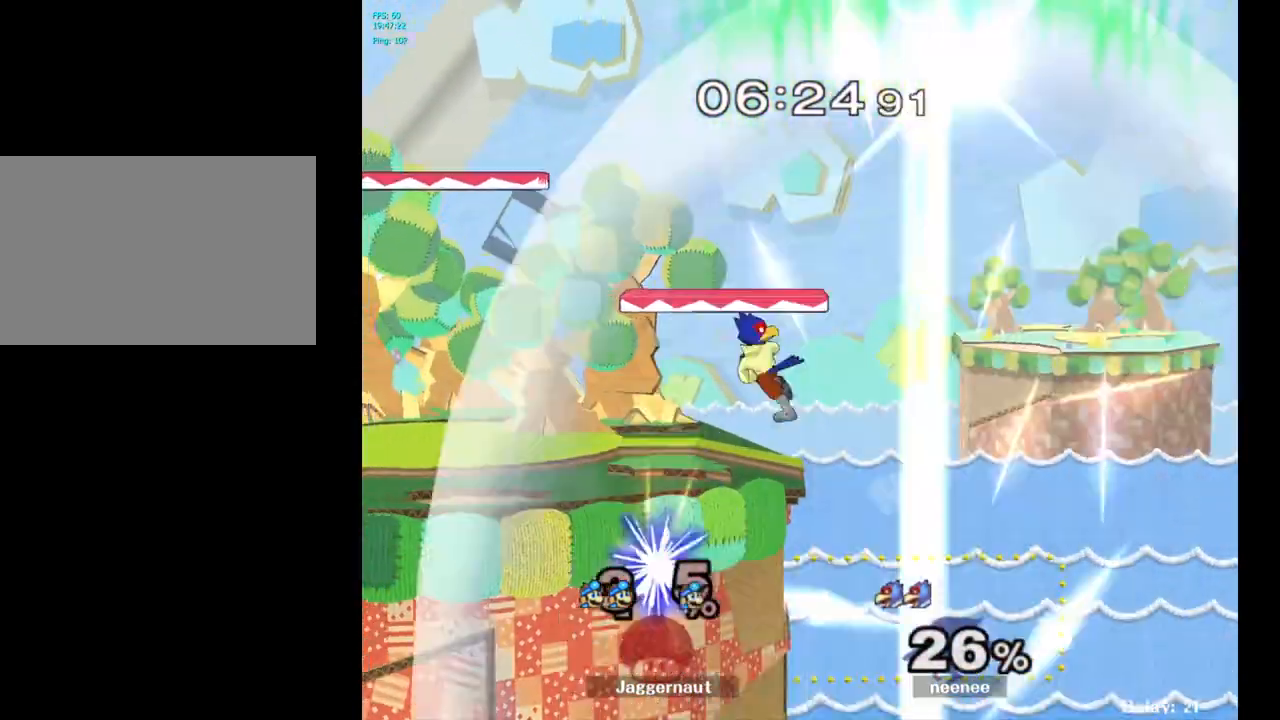
{"buttons": [], "left_stick": "center", "right_stick": "center", "events": [[33, "left_stick", "up-left"], [183, "left_stick", "center"]]}
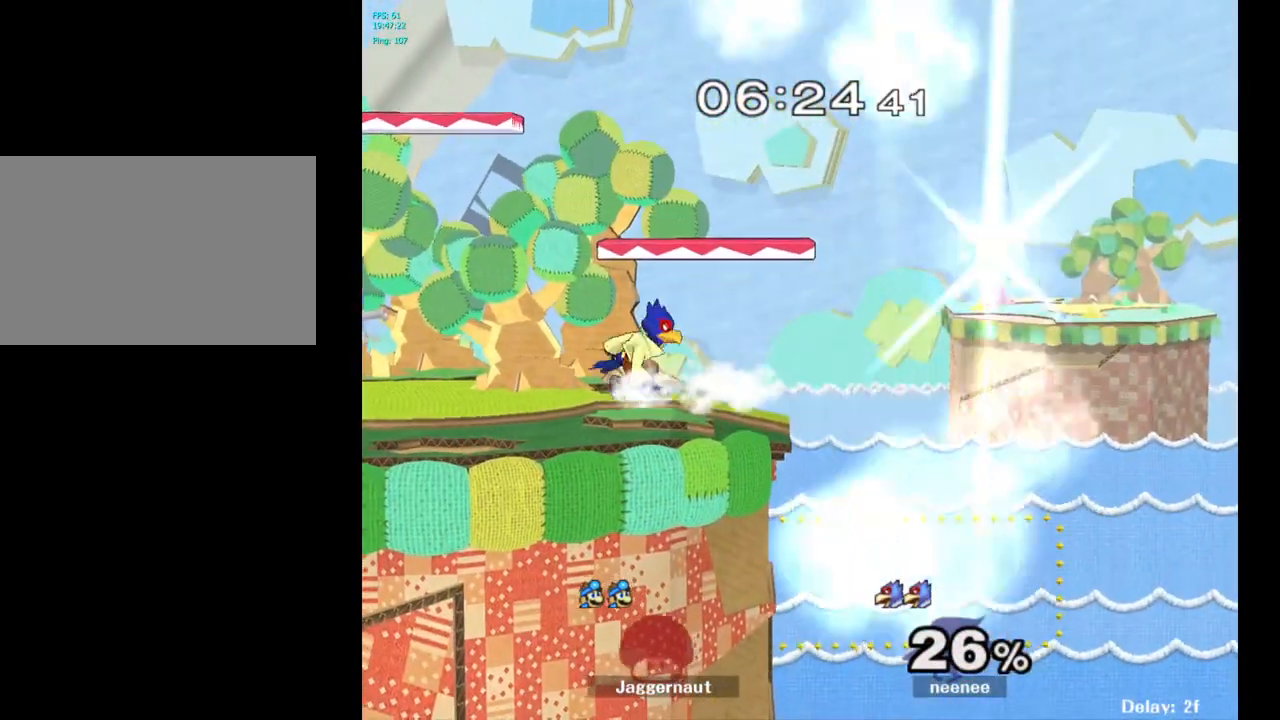
{"buttons": [], "left_stick": "center", "right_stick": "center", "events": []}